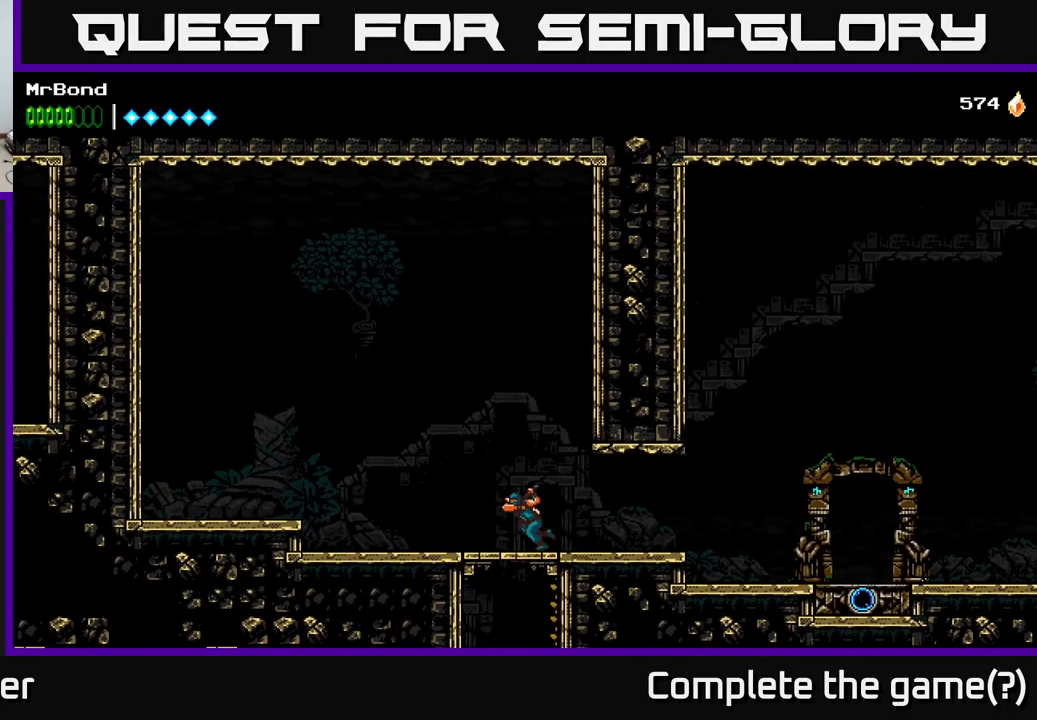
Gameplay with a controller (Xbox layout); each line is a JSON object with the inputs held at the frame after it. "events" lists button and stick changes between this image and that frame as [ms after this image, input, new state], when the widget could be followed in between.
{"buttons": ["DPAD_RIGHT"], "left_stick": "center", "right_stick": "center", "events": [[67, "A", "down"], [167, "A", "up"], [167, "DPAD_DOWN", "up"], [400, "DPAD_RIGHT", "down"]]}
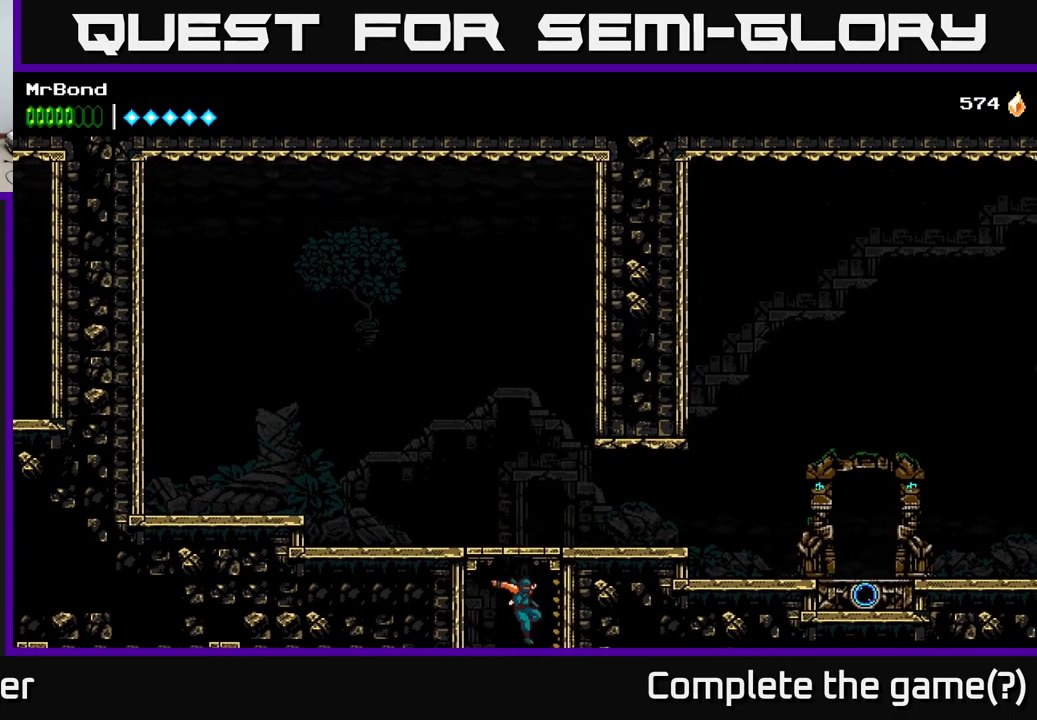
{"buttons": ["DPAD_RIGHT"], "left_stick": "center", "right_stick": "center", "events": []}
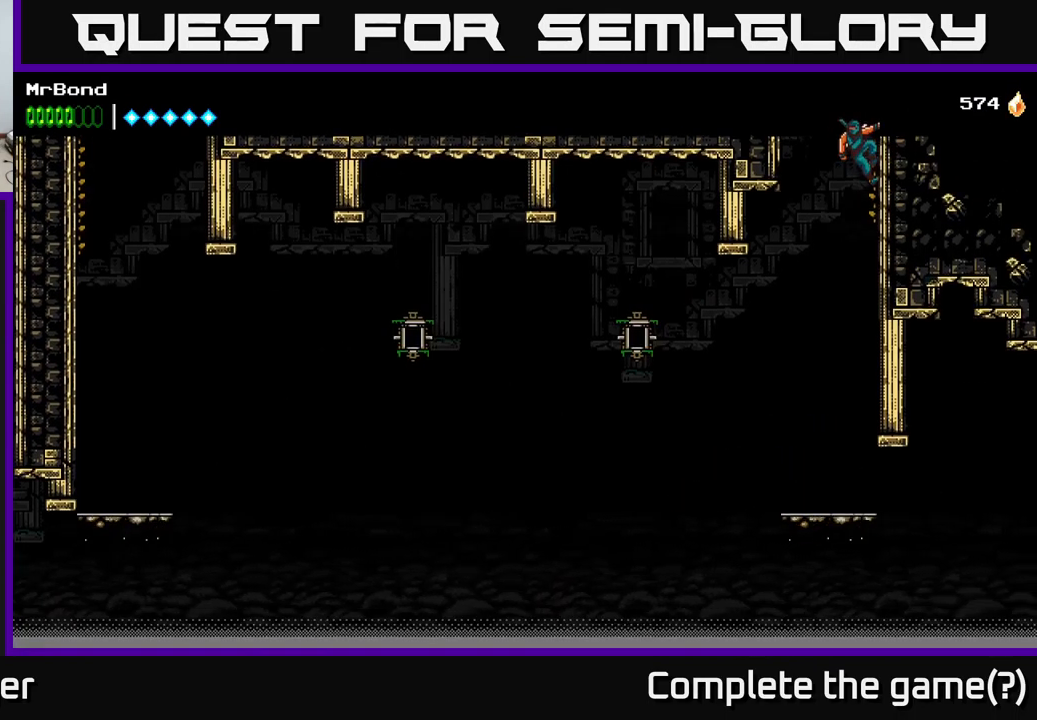
{"buttons": ["DPAD_RIGHT"], "left_stick": "center", "right_stick": "center", "events": []}
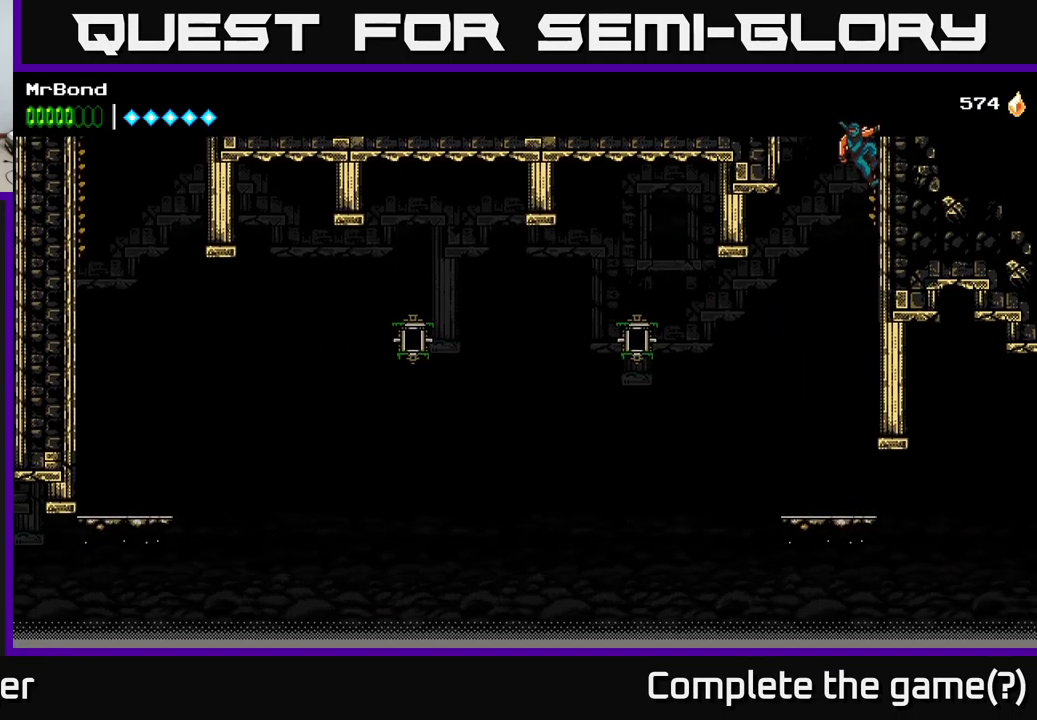
{"buttons": [], "left_stick": "center", "right_stick": "center", "events": [[200, "DPAD_DOWN", "down"], [217, "A", "down"], [233, "DPAD_RIGHT", "up"], [300, "A", "up"], [383, "DPAD_DOWN", "up"]]}
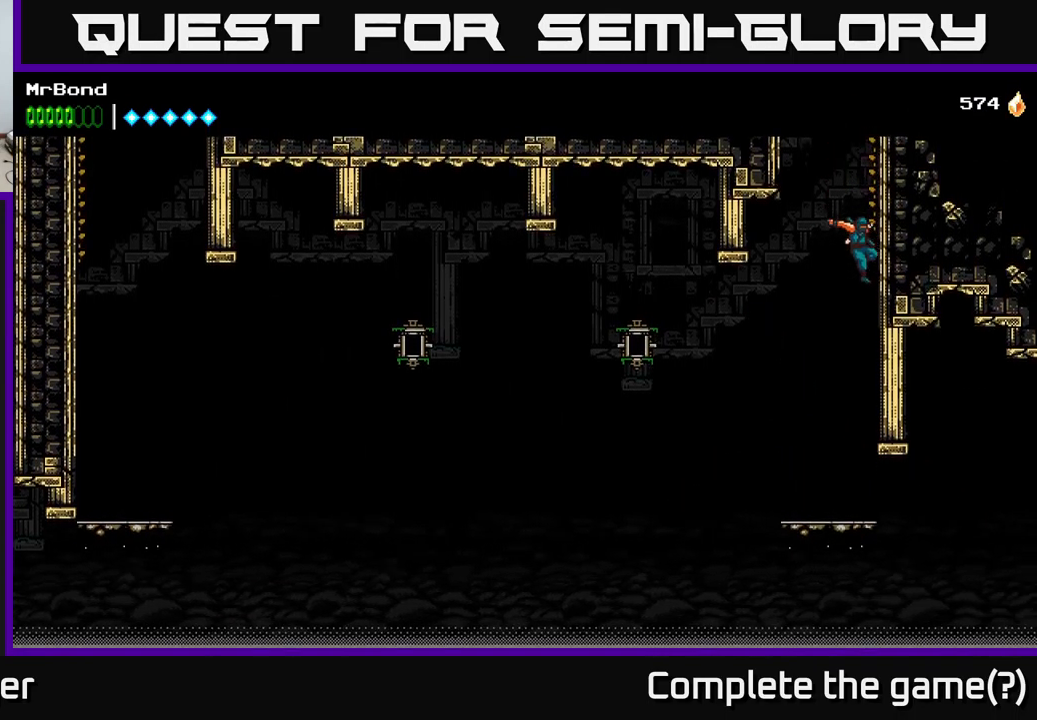
{"buttons": [], "left_stick": "center", "right_stick": "center", "events": []}
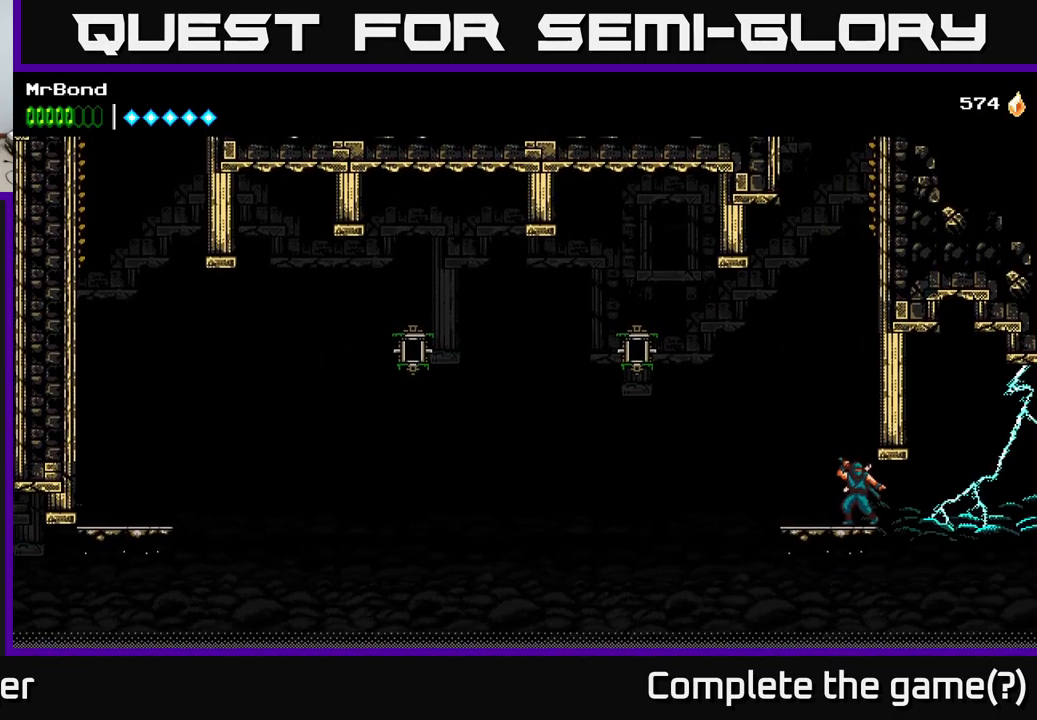
{"buttons": [], "left_stick": "center", "right_stick": "center", "events": []}
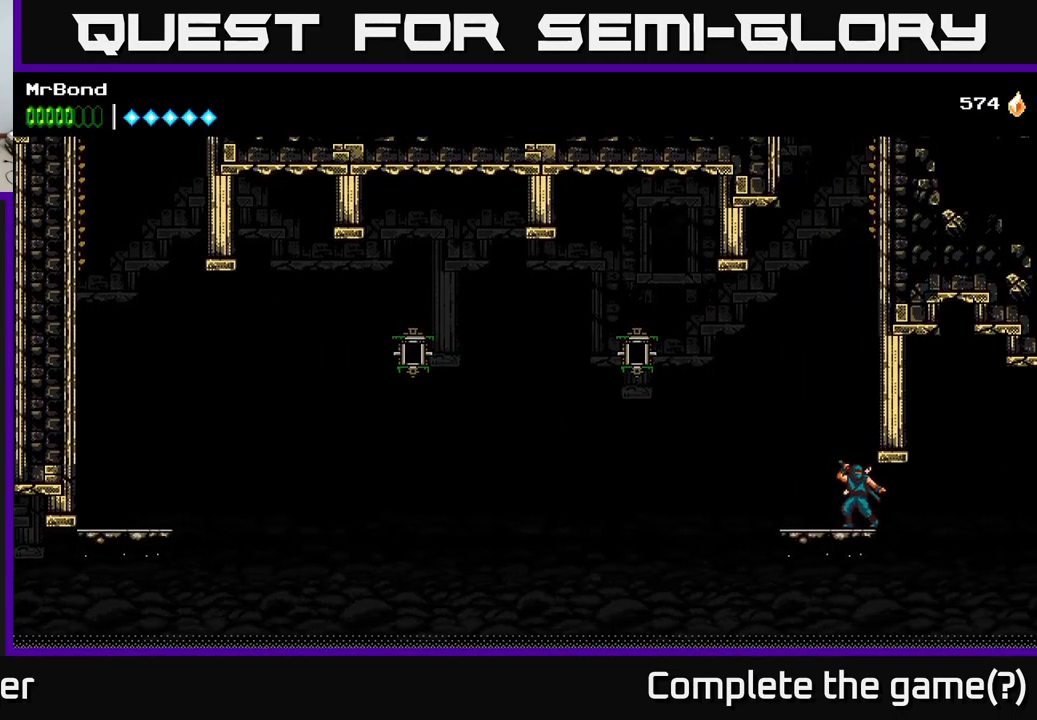
{"buttons": [], "left_stick": "center", "right_stick": "center", "events": []}
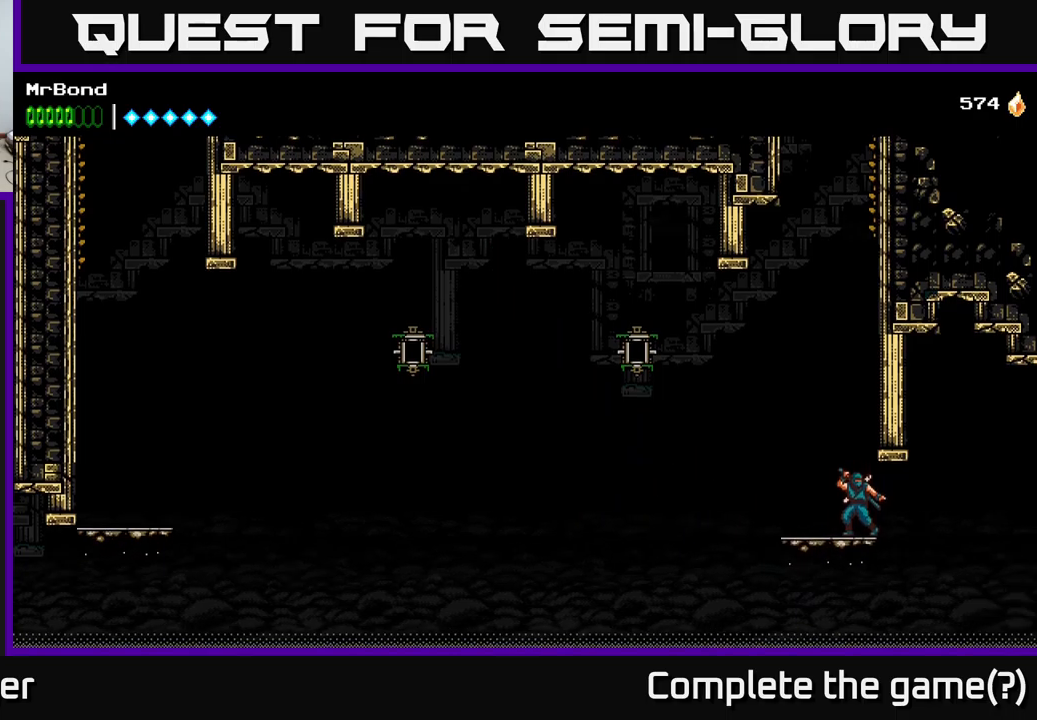
{"buttons": ["A", "DPAD_RIGHT"], "left_stick": "center", "right_stick": "center", "events": [[234, "DPAD_RIGHT", "down"], [367, "A", "down"]]}
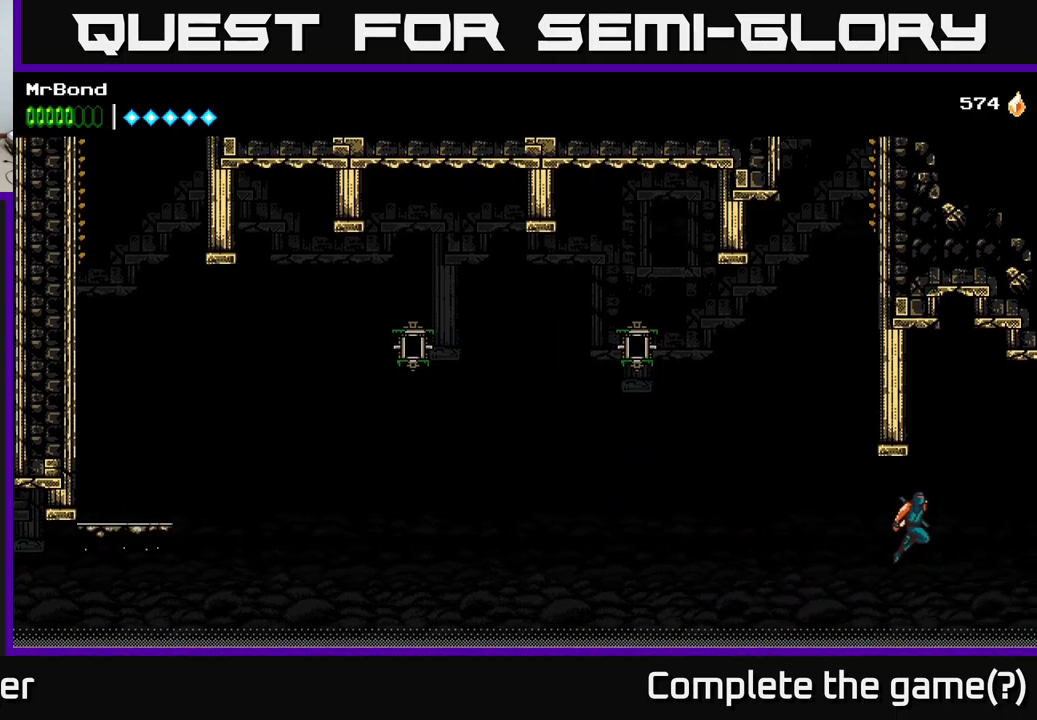
{"buttons": ["DPAD_LEFT"], "left_stick": "center", "right_stick": "center", "events": [[167, "DPAD_RIGHT", "up"], [217, "DPAD_LEFT", "down"], [317, "A", "up"], [317, "B", "down"], [484, "B", "up"]]}
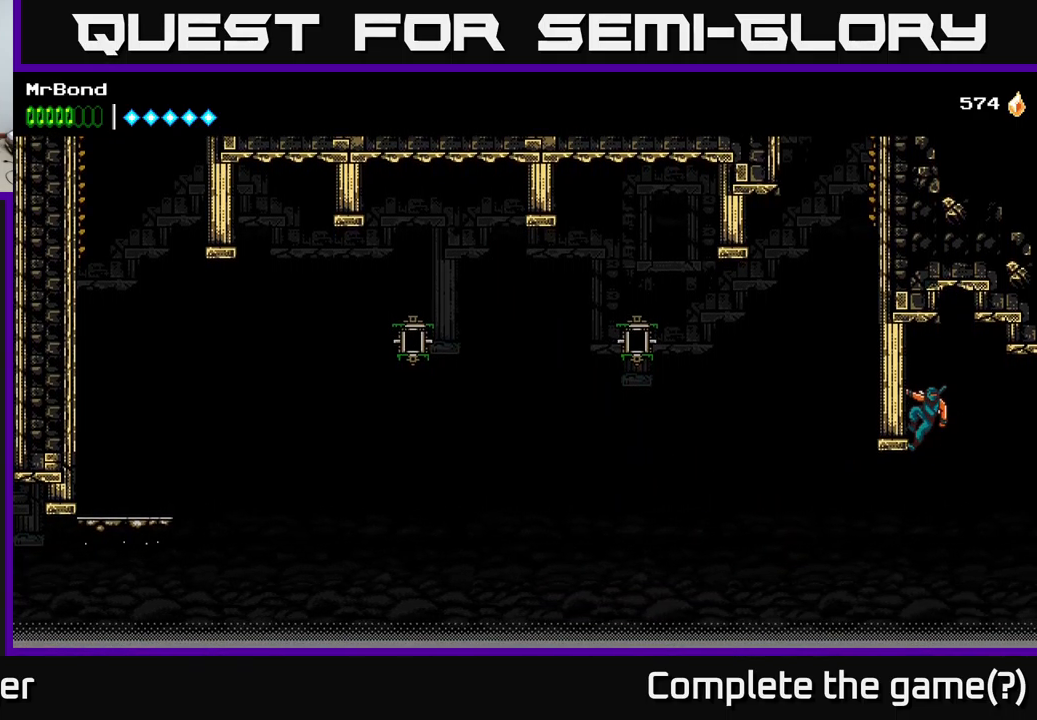
{"buttons": ["DPAD_LEFT"], "left_stick": "center", "right_stick": "center", "events": [[67, "A", "down"], [217, "A", "up"]]}
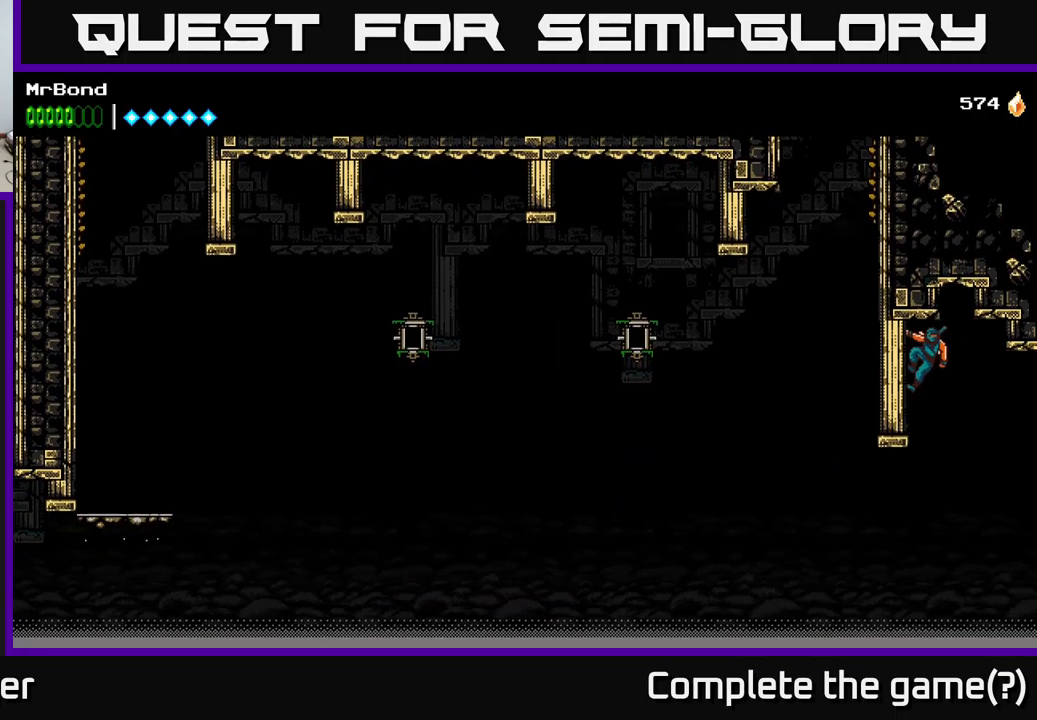
{"buttons": ["DPAD_LEFT"], "left_stick": "center", "right_stick": "center", "events": [[234, "DPAD_DOWN", "down"], [500, "DPAD_DOWN", "up"]]}
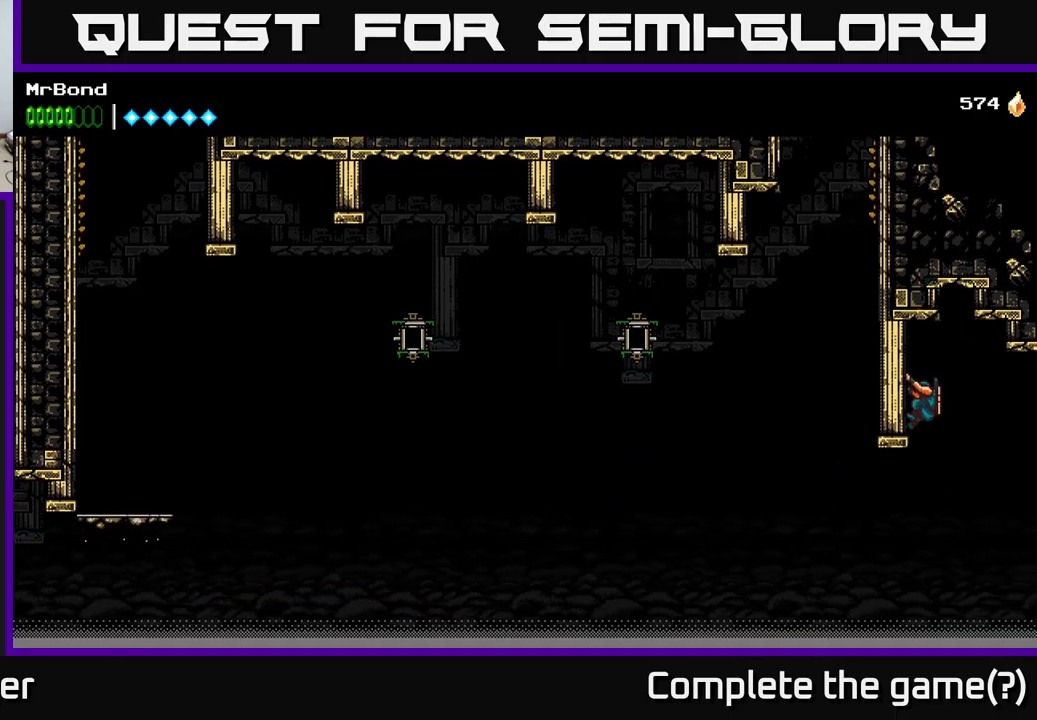
{"buttons": ["DPAD_RIGHT"], "left_stick": "center", "right_stick": "center", "events": [[200, "DPAD_LEFT", "up"], [217, "DPAD_RIGHT", "down"], [234, "A", "down"], [334, "A", "up"]]}
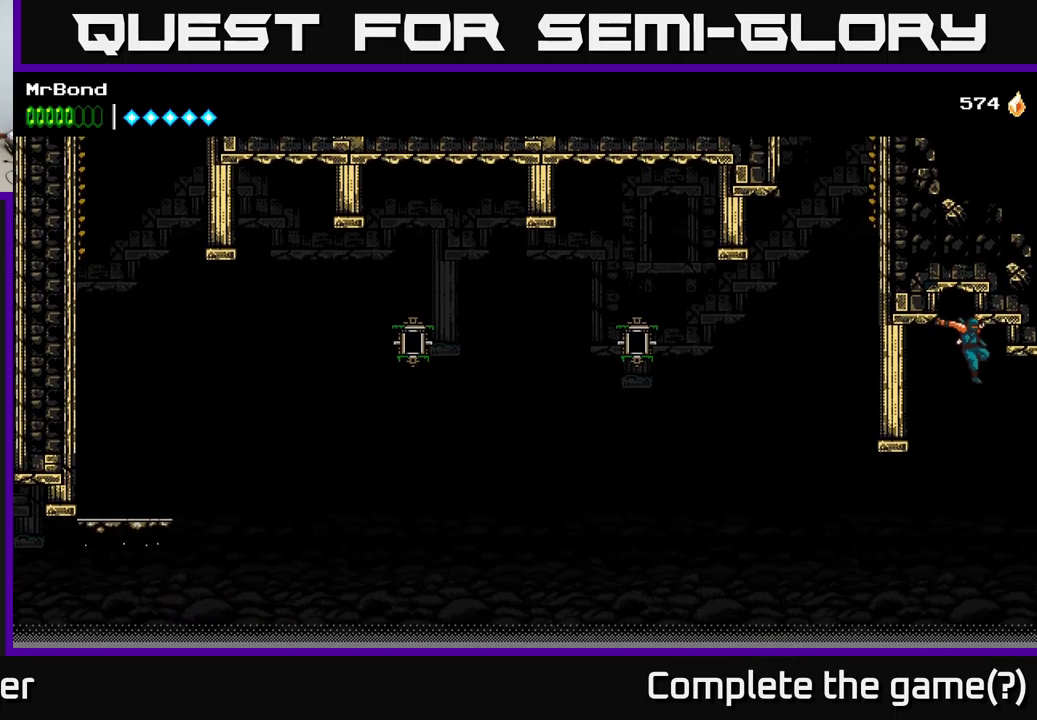
{"buttons": ["A", "DPAD_RIGHT"], "left_stick": "center", "right_stick": "center", "events": [[250, "A", "down"]]}
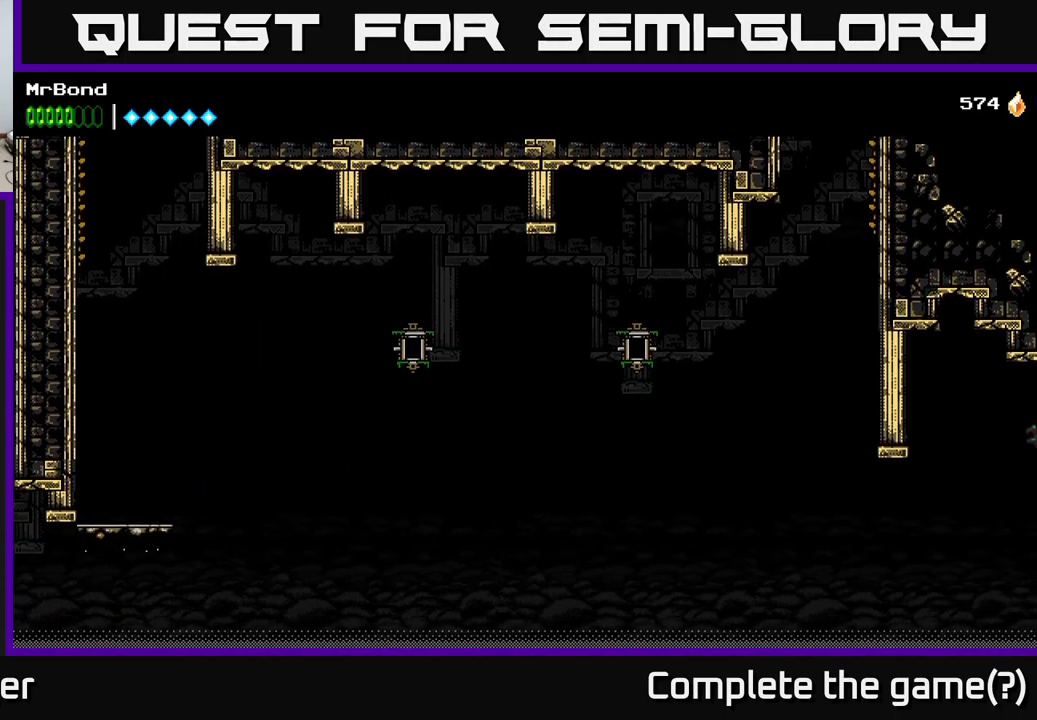
{"buttons": ["A", "DPAD_RIGHT"], "left_stick": "center", "right_stick": "center", "events": []}
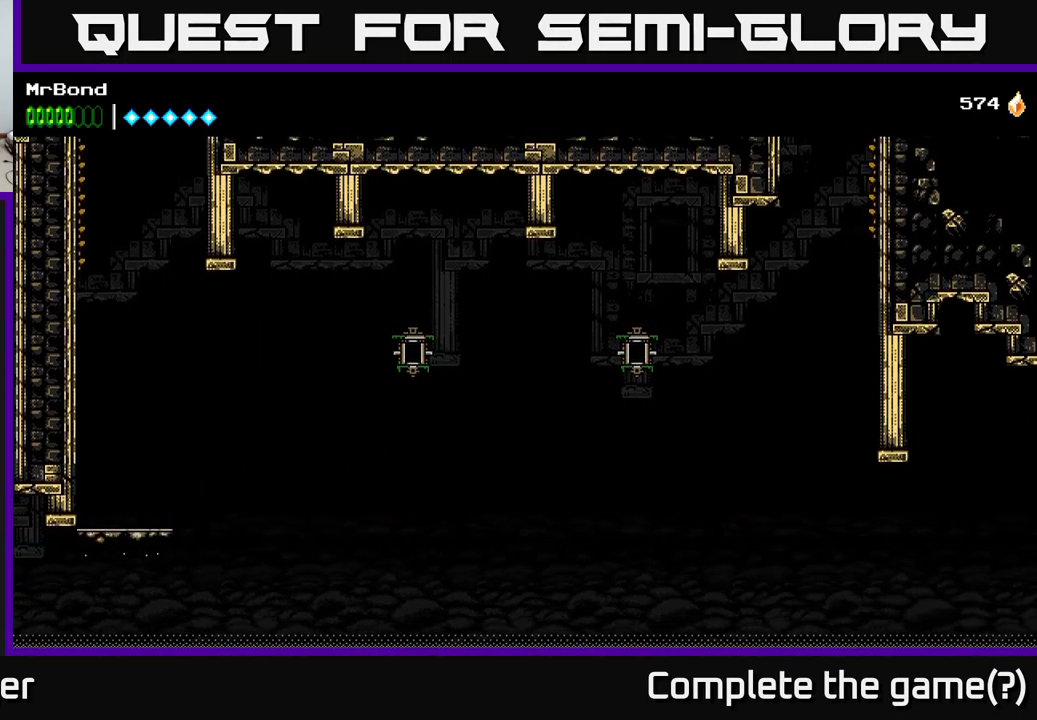
{"buttons": ["A", "DPAD_RIGHT"], "left_stick": "center", "right_stick": "center", "events": [[434, "A", "up"], [484, "A", "down"]]}
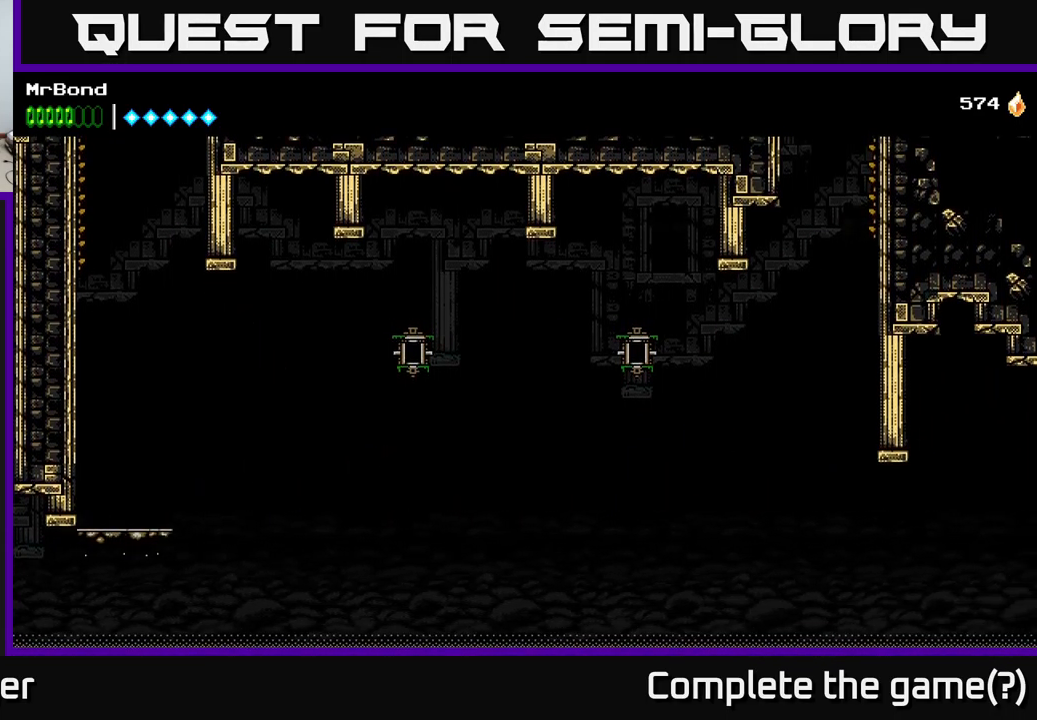
{"buttons": ["DPAD_RIGHT"], "left_stick": "center", "right_stick": "center", "events": [[450, "A", "up"]]}
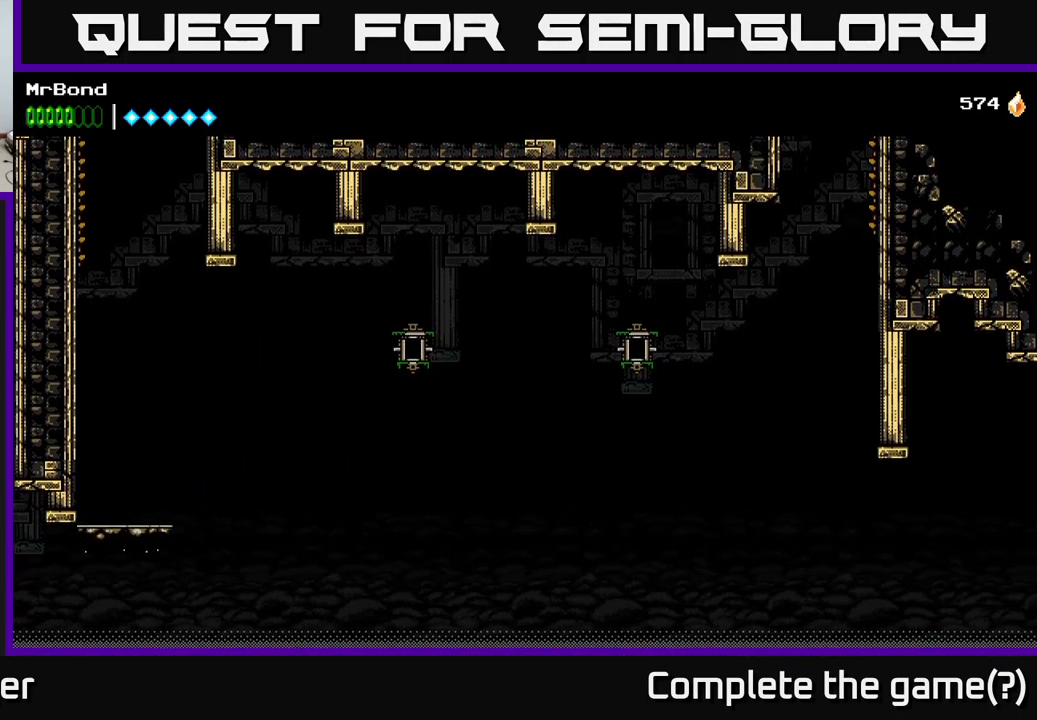
{"buttons": ["A", "DPAD_RIGHT"], "left_stick": "center", "right_stick": "center", "events": [[383, "A", "down"]]}
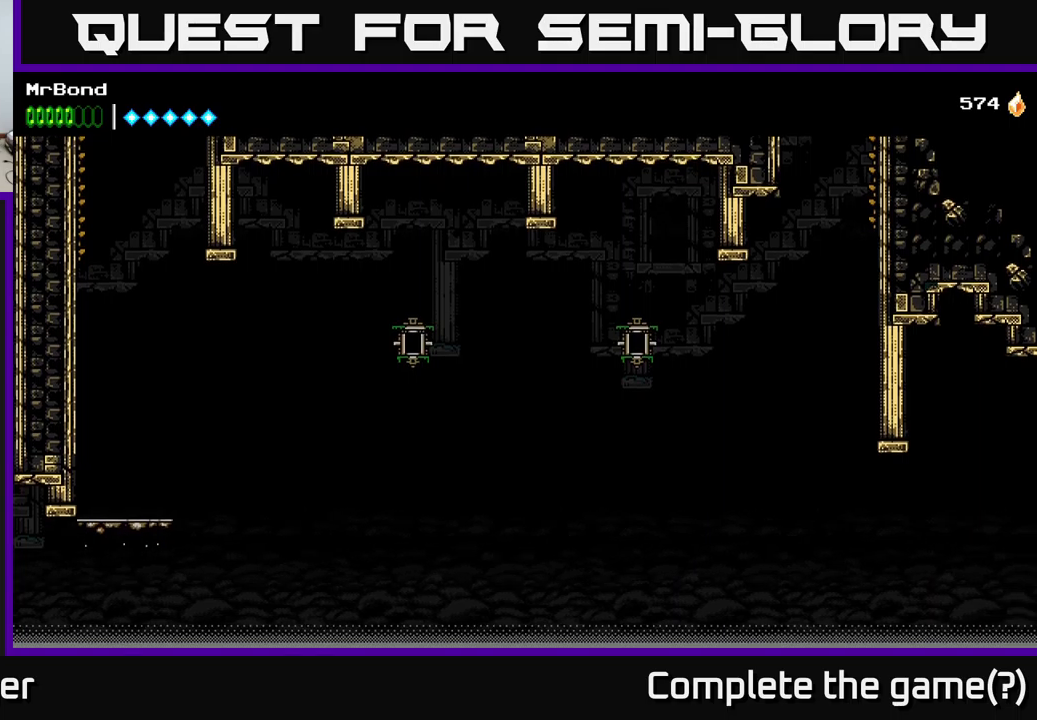
{"buttons": ["DPAD_RIGHT"], "left_stick": "center", "right_stick": "center", "events": [[83, "A", "up"], [233, "A", "down"], [400, "A", "up"]]}
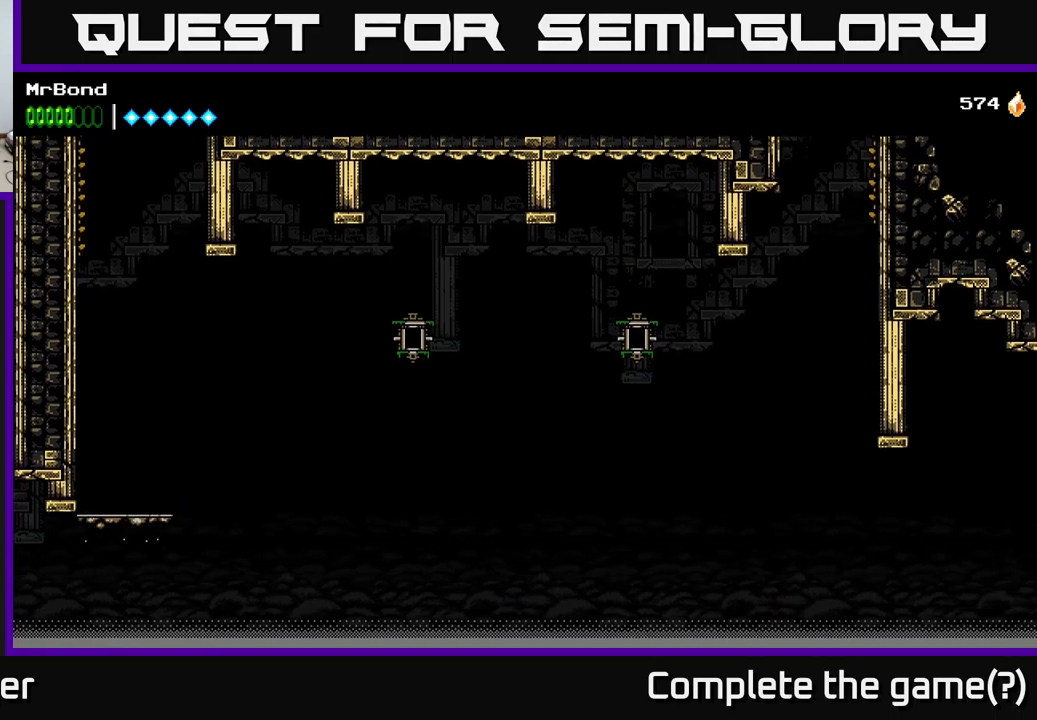
{"buttons": ["DPAD_RIGHT"], "left_stick": "center", "right_stick": "center", "events": [[50, "A", "down"], [183, "A", "up"]]}
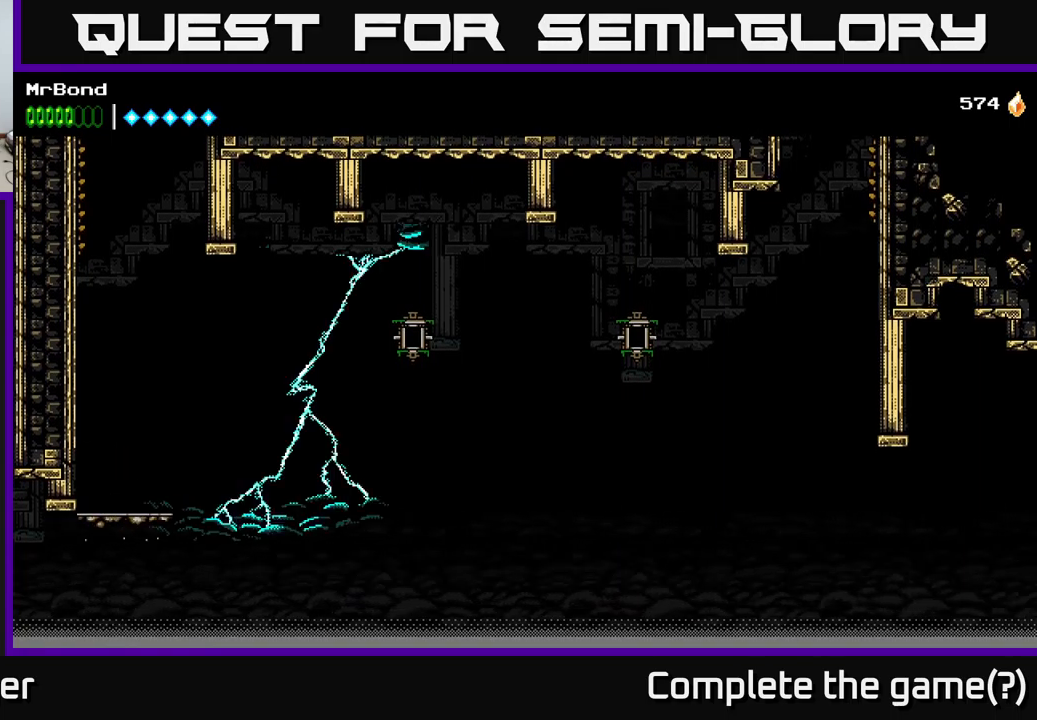
{"buttons": ["DPAD_RIGHT"], "left_stick": "center", "right_stick": "center", "events": []}
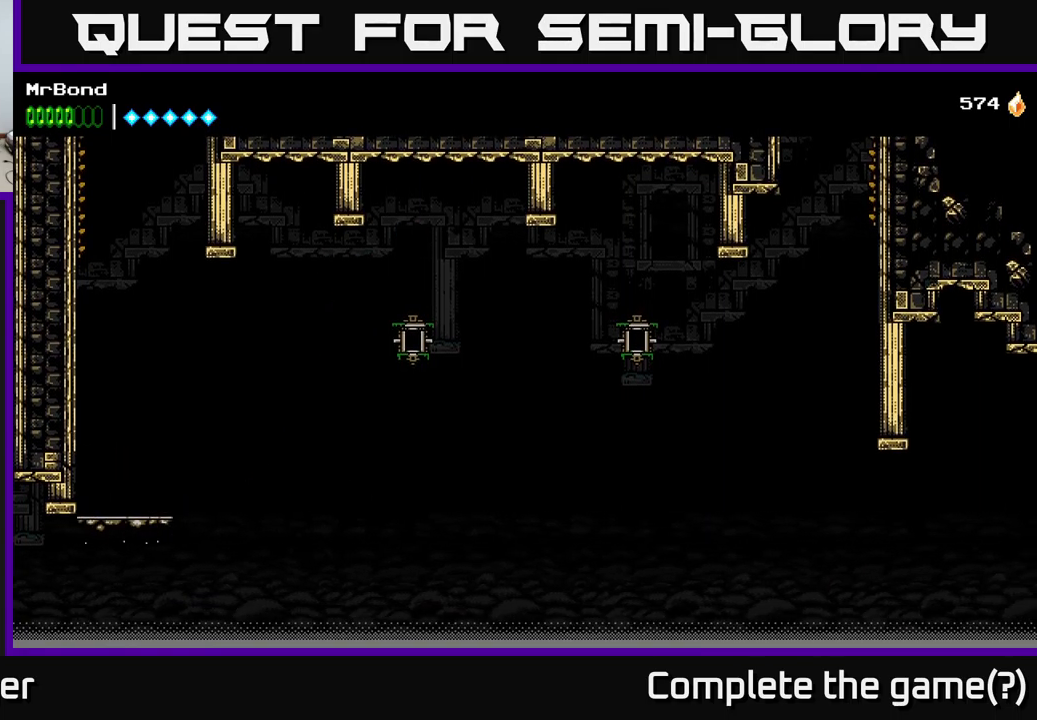
{"buttons": ["DPAD_RIGHT"], "left_stick": "center", "right_stick": "center", "events": []}
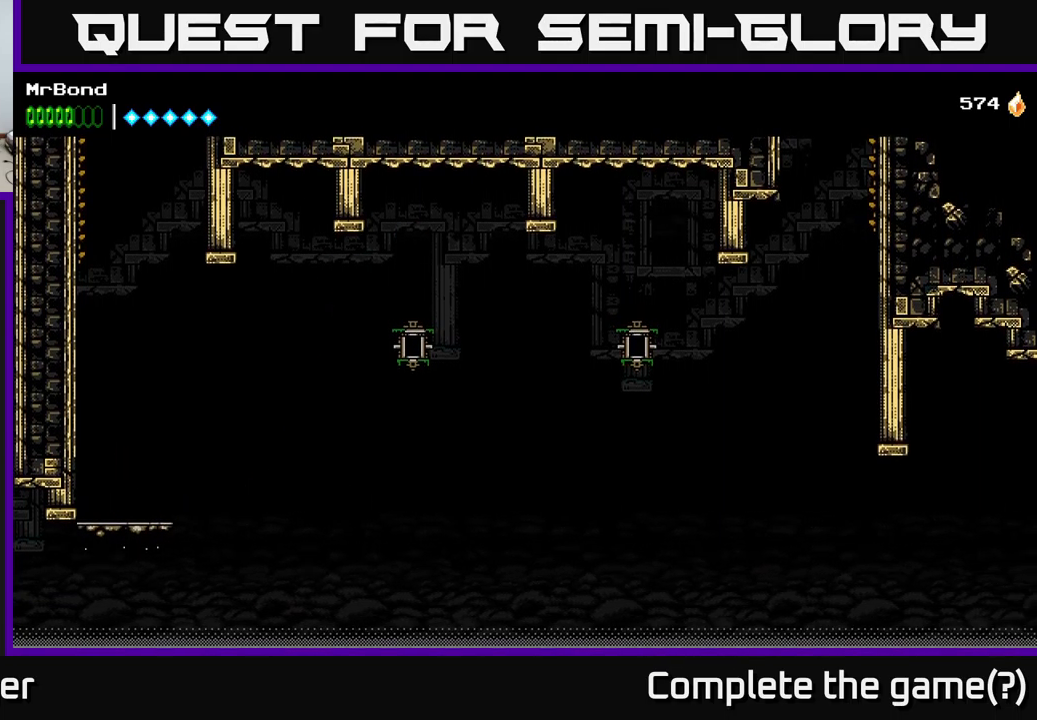
{"buttons": ["DPAD_RIGHT"], "left_stick": "center", "right_stick": "center", "events": []}
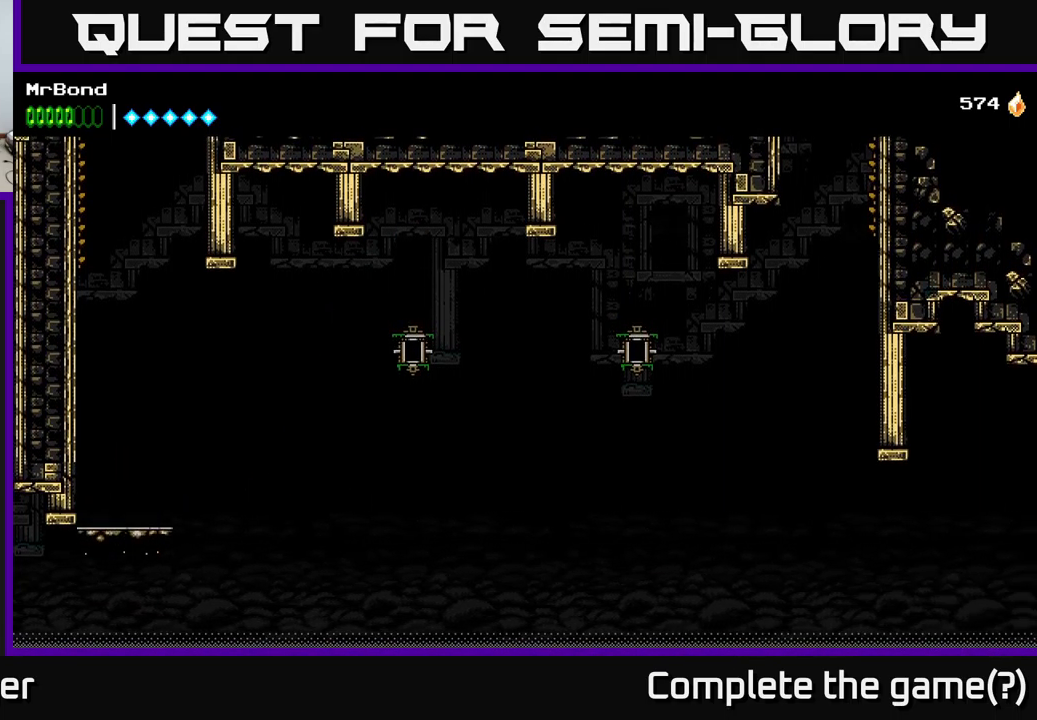
{"buttons": ["DPAD_RIGHT"], "left_stick": "center", "right_stick": "center", "events": []}
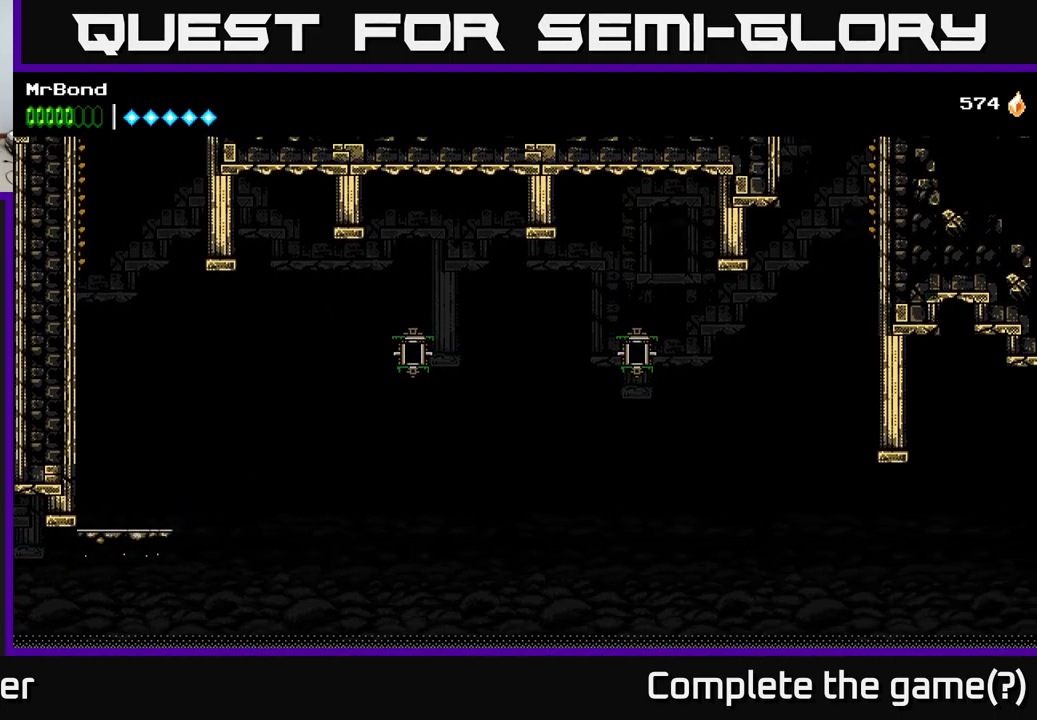
{"buttons": ["DPAD_RIGHT"], "left_stick": "center", "right_stick": "center", "events": []}
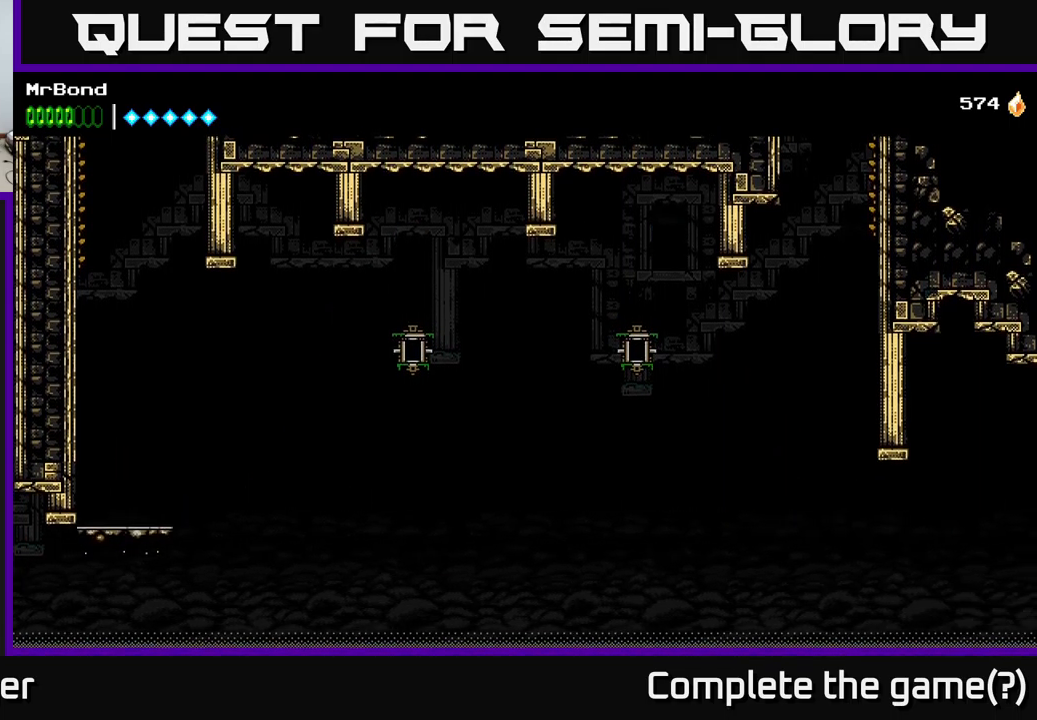
{"buttons": [], "left_stick": "center", "right_stick": "center", "events": [[500, "DPAD_RIGHT", "up"]]}
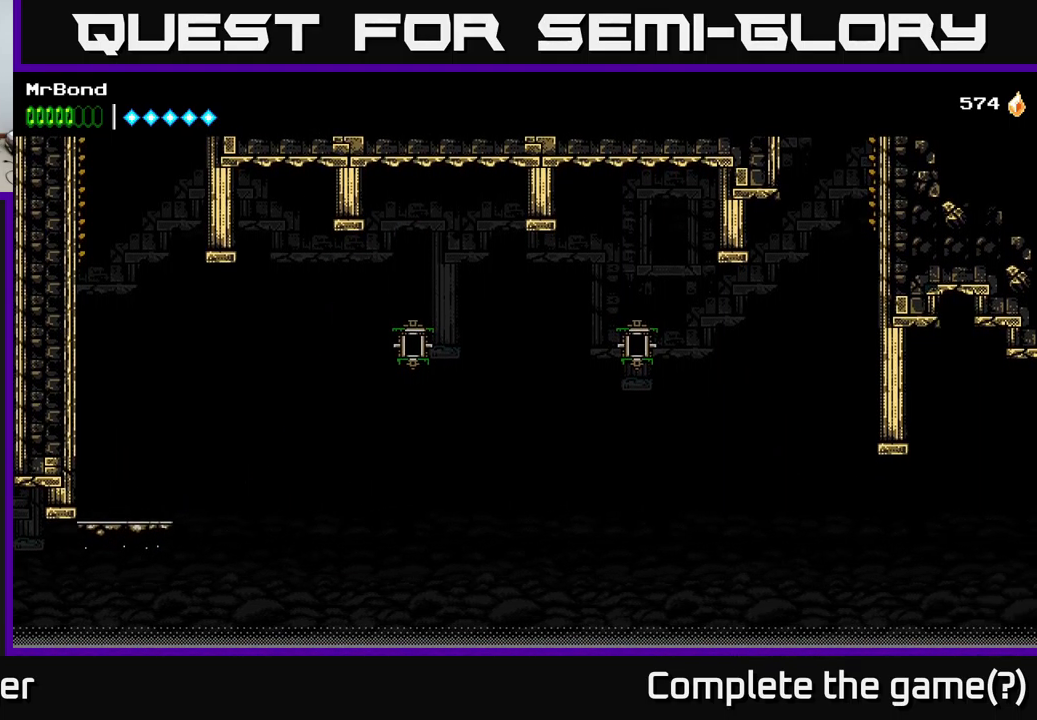
{"buttons": ["DPAD_LEFT"], "left_stick": "center", "right_stick": "center", "events": [[16, "DPAD_LEFT", "down"], [33, "B", "down"], [366, "B", "up"]]}
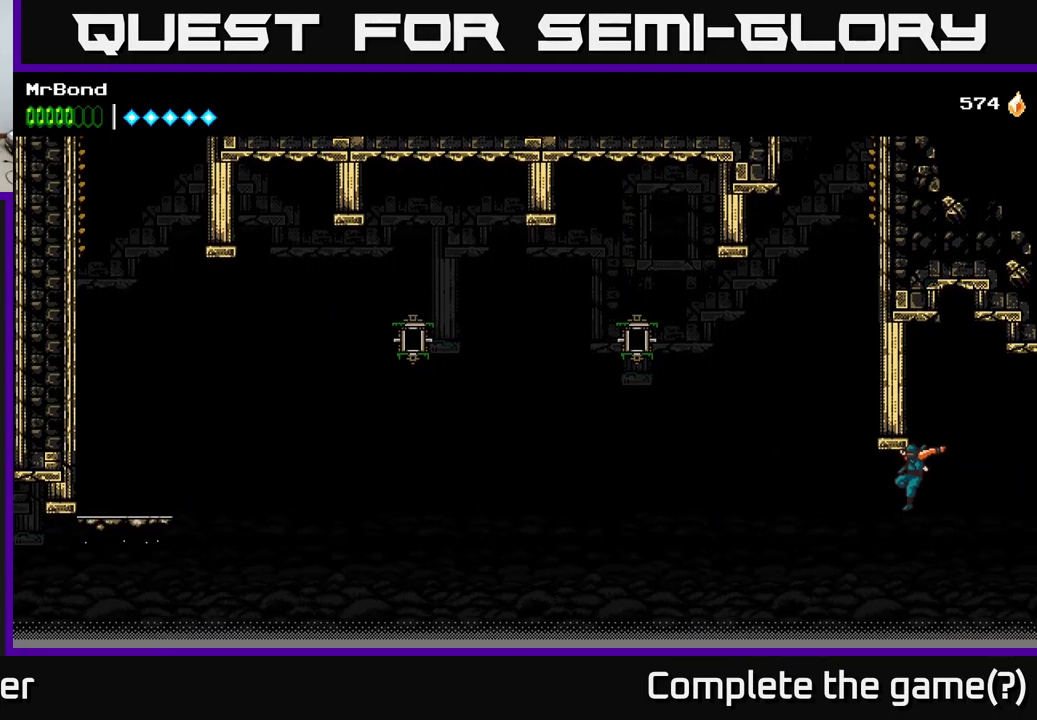
{"buttons": ["A"], "left_stick": "center", "right_stick": "center", "events": [[250, "A", "down"], [383, "DPAD_LEFT", "up"]]}
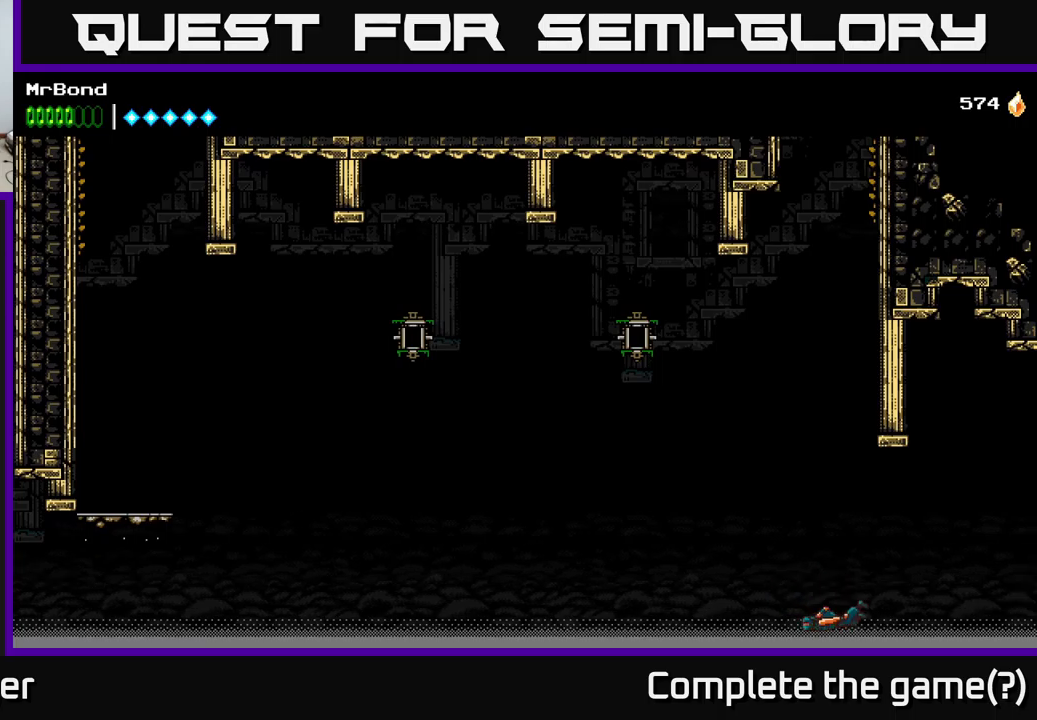
{"buttons": [], "left_stick": "center", "right_stick": "center", "events": [[267, "A", "up"]]}